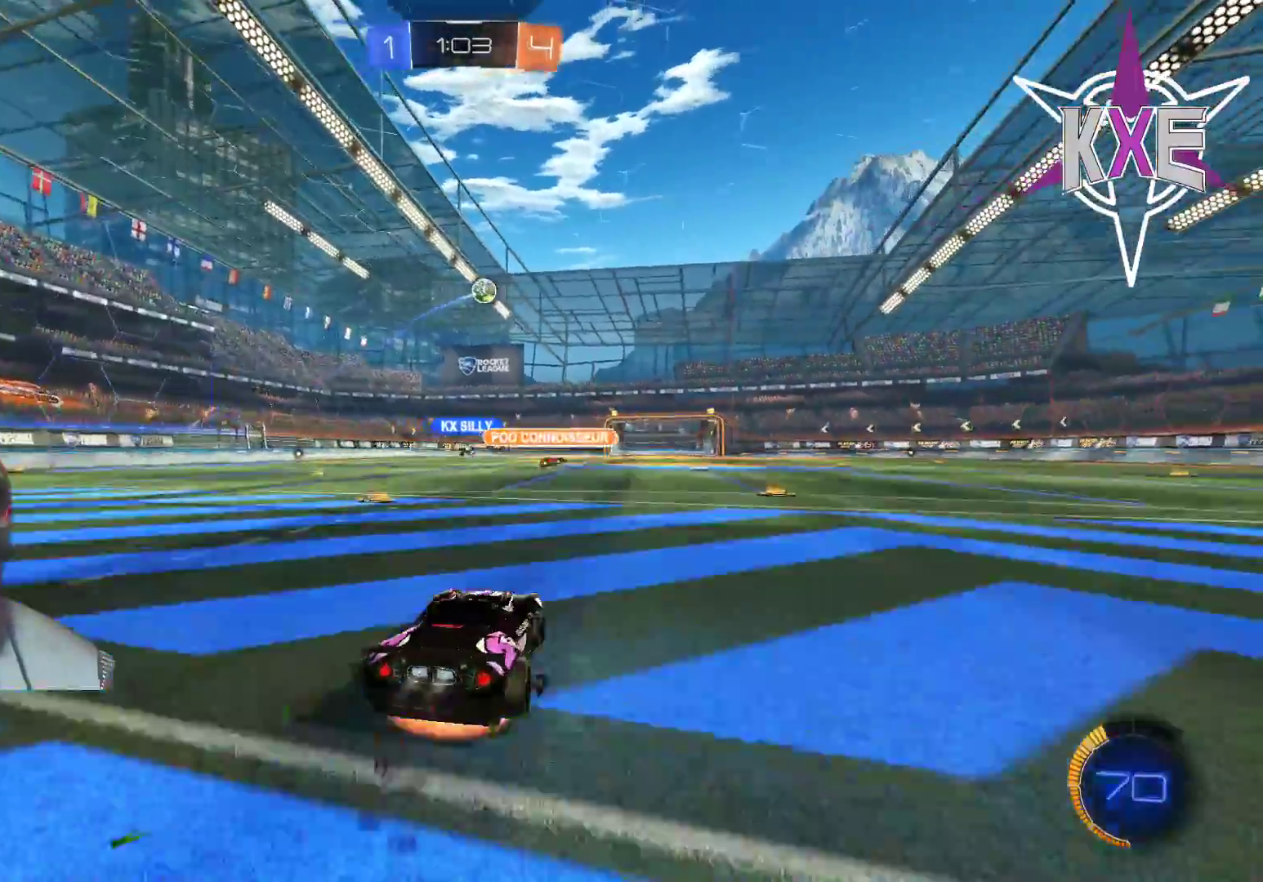
Gameplay with a controller (PlayStation layout); each line is a JSON object with the inputs held at the frame after it. "events" lists button and stick changes between this image and that frame as [ms after this image, input, new state], when the widget could be followed in between.
{"buttons": ["R2"], "left_stick": "center", "right_stick": "center", "events": [[83, "CROSS", "up"], [133, "CROSS", "down"], [217, "L3", "up"], [217, "left_stick", "right"], [267, "CROSS", "up"], [367, "left_stick", "center"], [383, "R1", "up"]]}
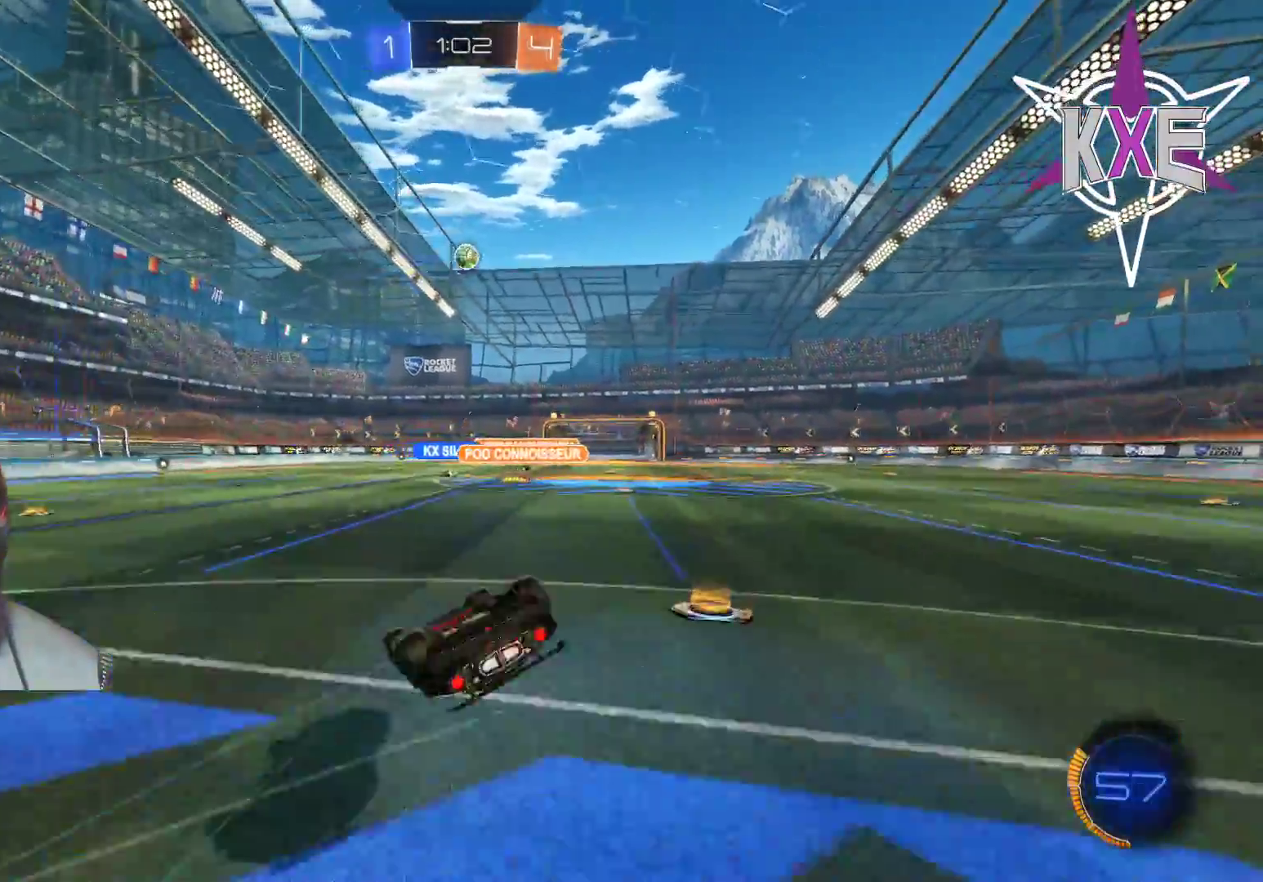
{"buttons": ["R2"], "left_stick": "center", "right_stick": "center", "events": []}
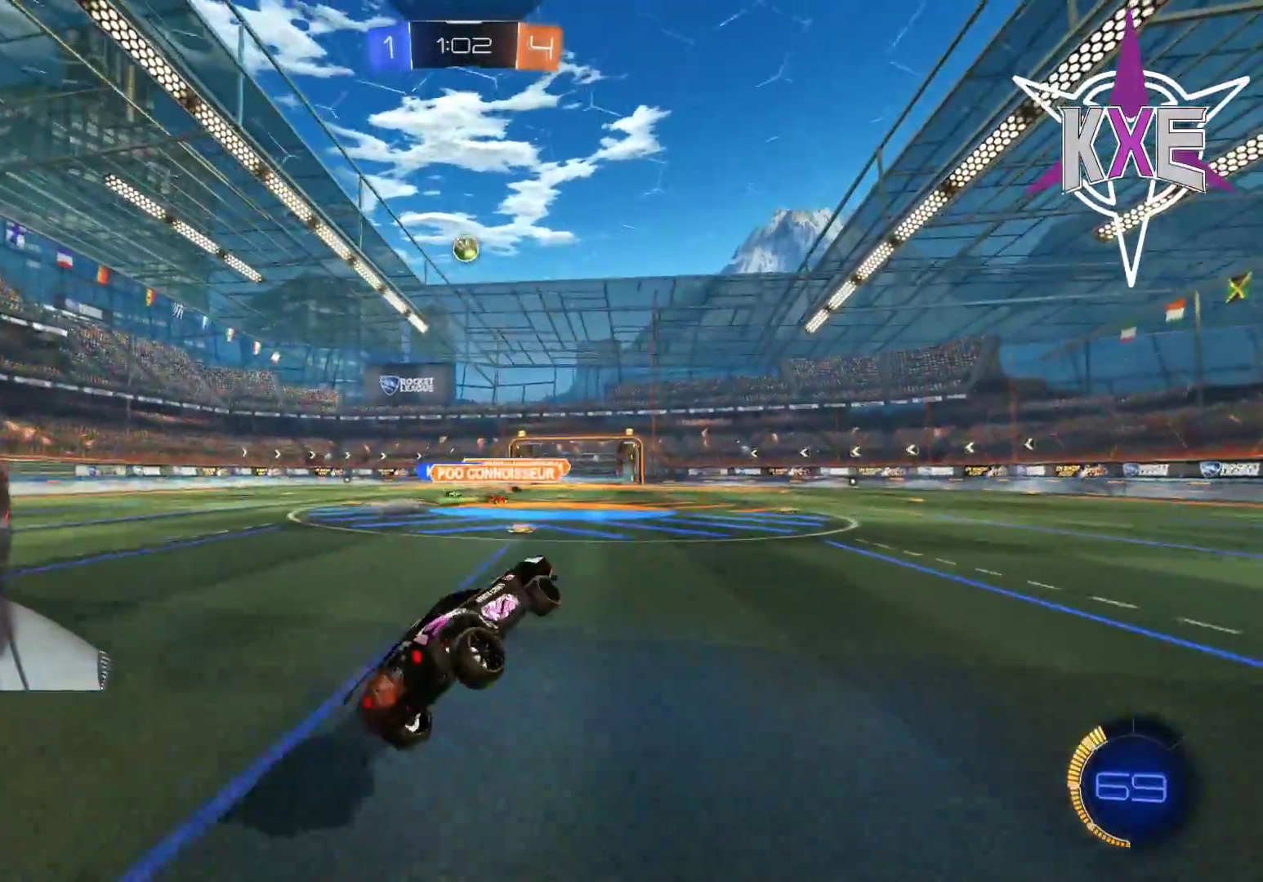
{"buttons": ["R2"], "left_stick": "right", "right_stick": "center", "events": [[117, "left_stick", "down-right"], [283, "left_stick", "center"], [483, "left_stick", "right"]]}
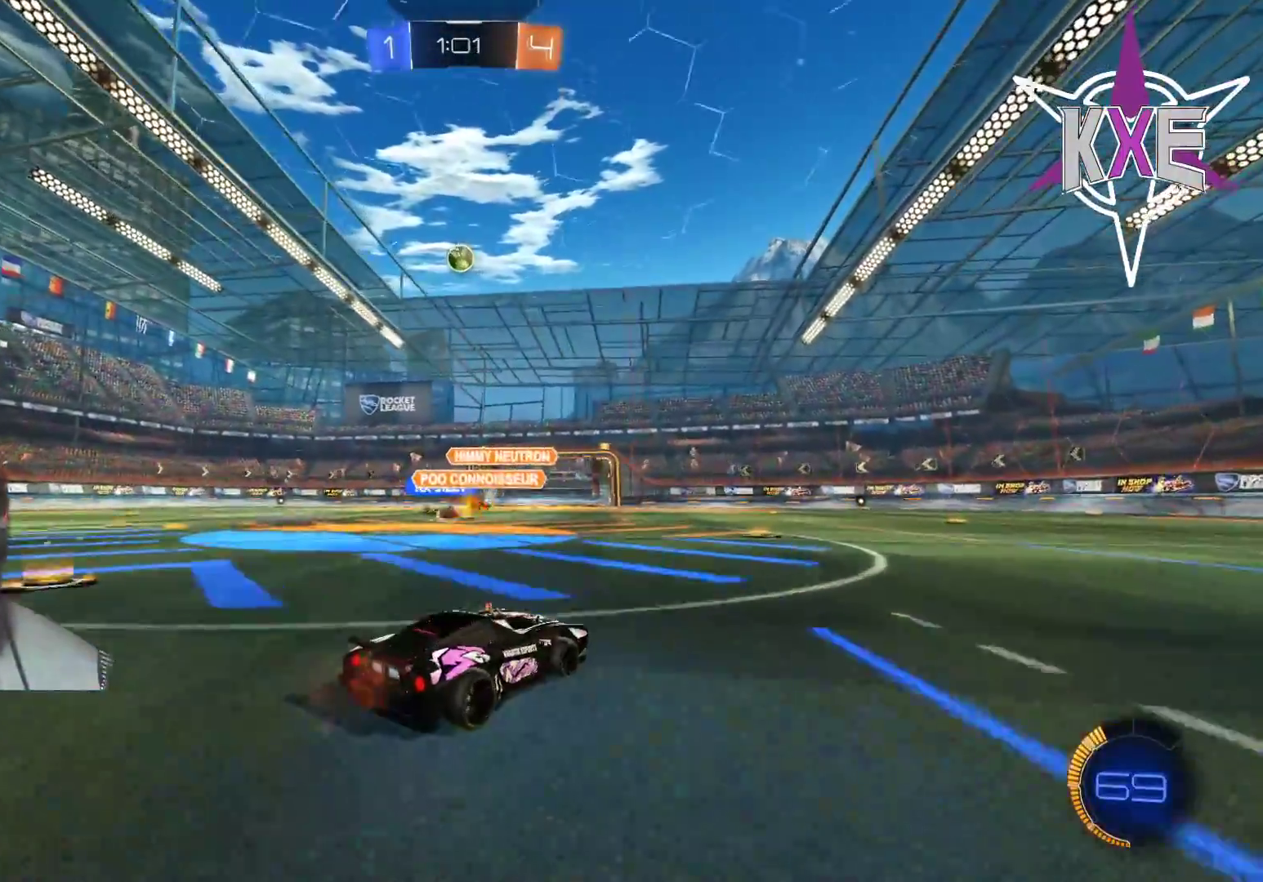
{"buttons": ["R2"], "left_stick": "left", "right_stick": "center", "events": [[100, "left_stick", "center"], [417, "left_stick", "left"]]}
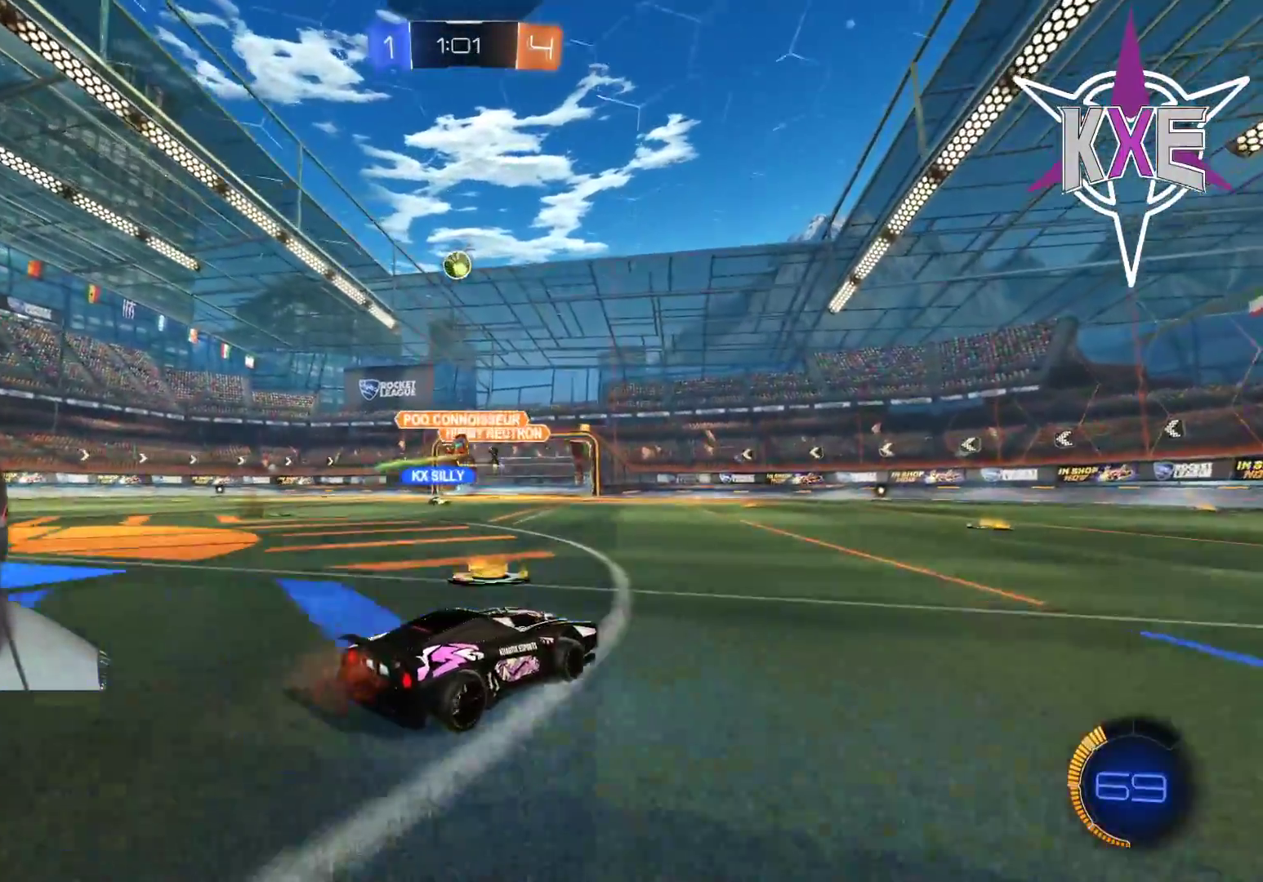
{"buttons": [], "left_stick": "down-right", "right_stick": "center", "events": [[67, "left_stick", "center"], [167, "left_stick", "left"], [333, "R2", "up"], [333, "left_stick", "center"], [433, "left_stick", "down-right"]]}
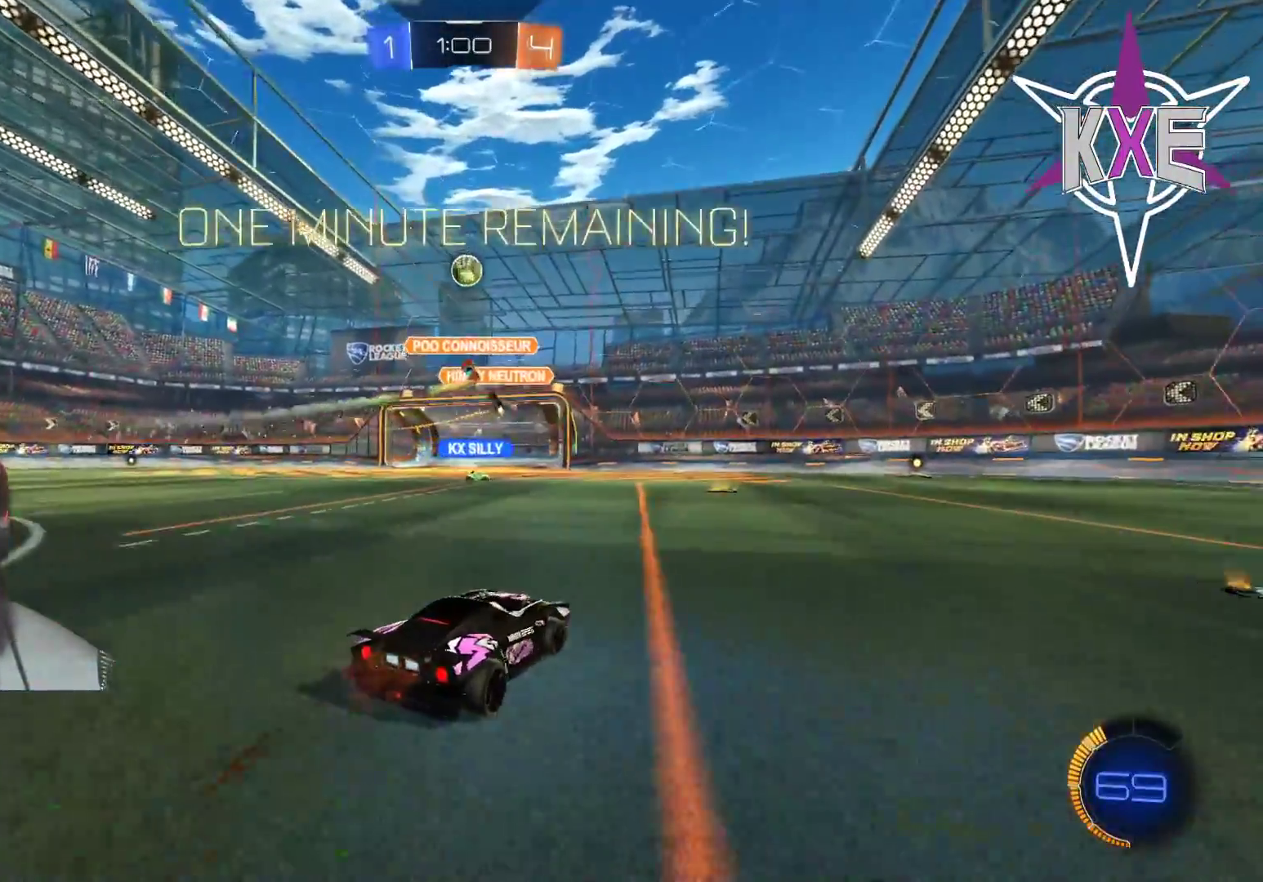
{"buttons": [], "left_stick": "center", "right_stick": "center", "events": [[133, "left_stick", "center"], [183, "L2", "down"], [383, "L2", "up"]]}
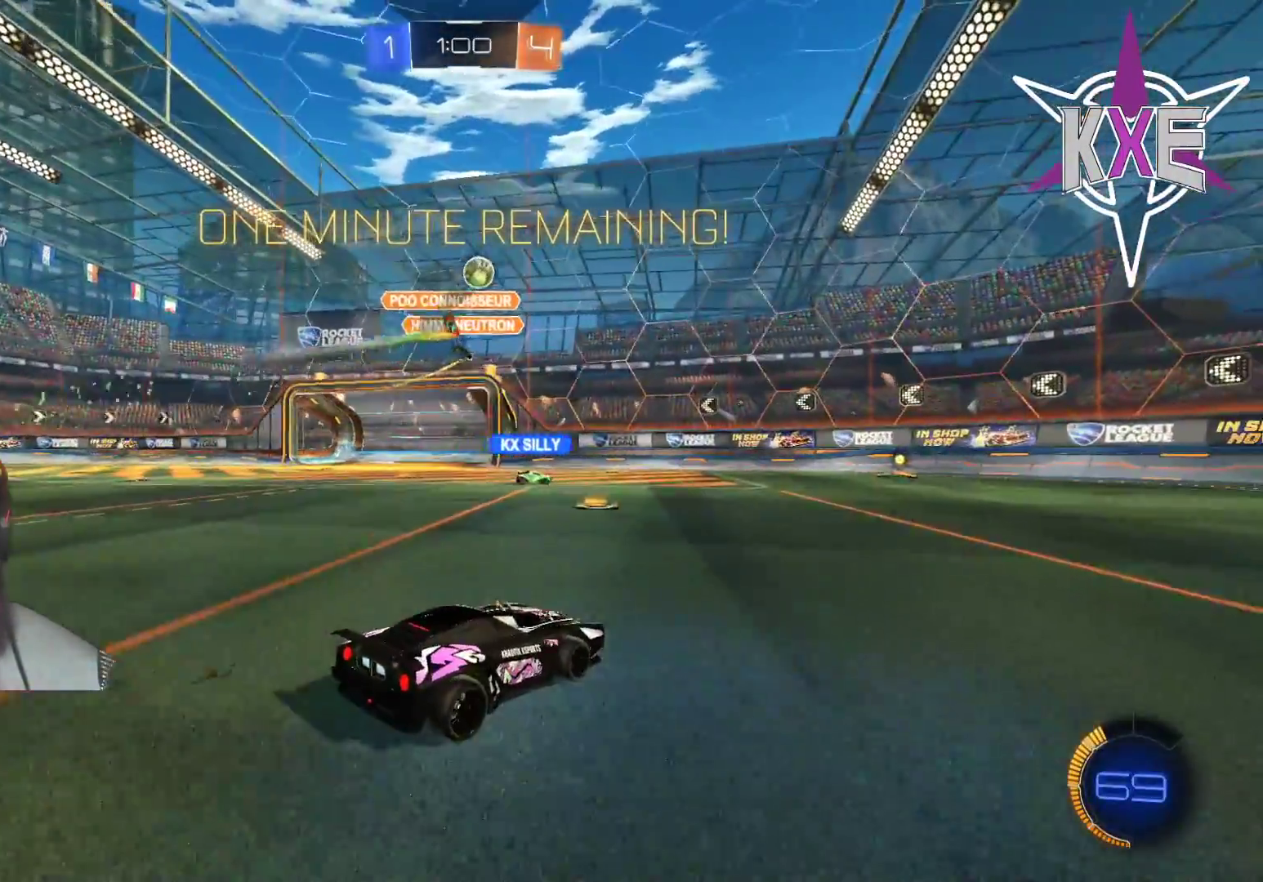
{"buttons": [], "left_stick": "down-right", "right_stick": "center", "events": [[100, "left_stick", "down-right"]]}
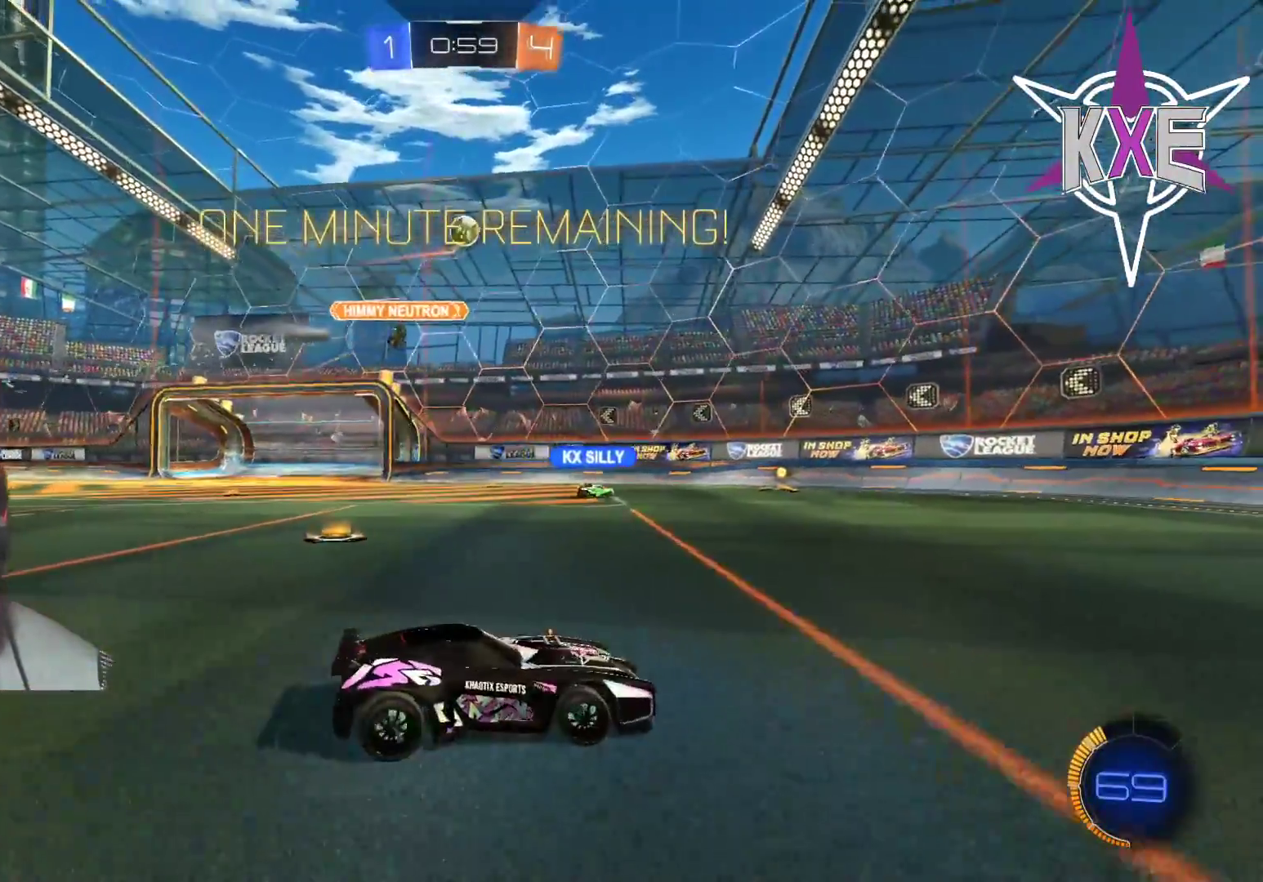
{"buttons": ["R2"], "left_stick": "right", "right_stick": "center", "events": [[100, "left_stick", "right"], [367, "R2", "down"]]}
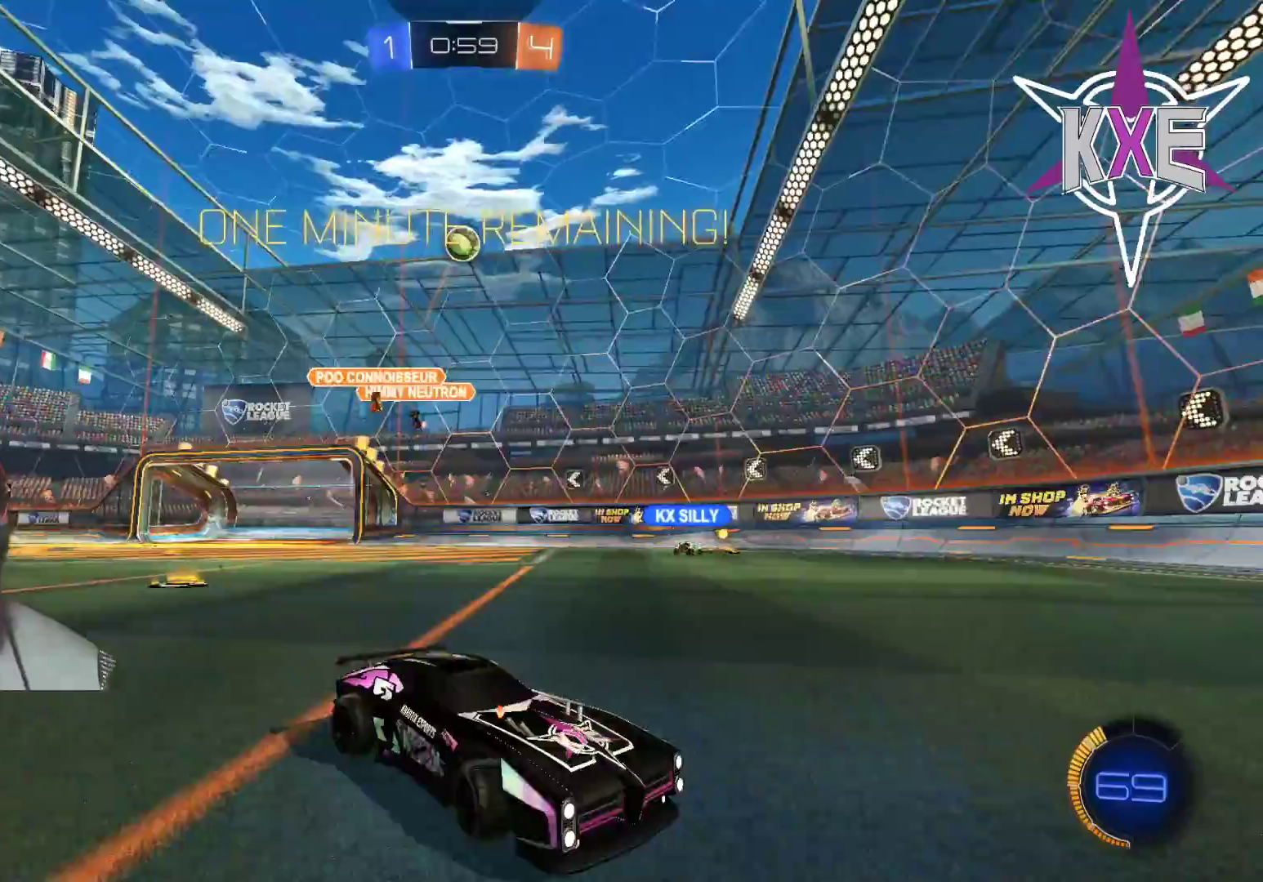
{"buttons": [], "left_stick": "center", "right_stick": "center", "events": [[83, "left_stick", "center"], [117, "R2", "up"]]}
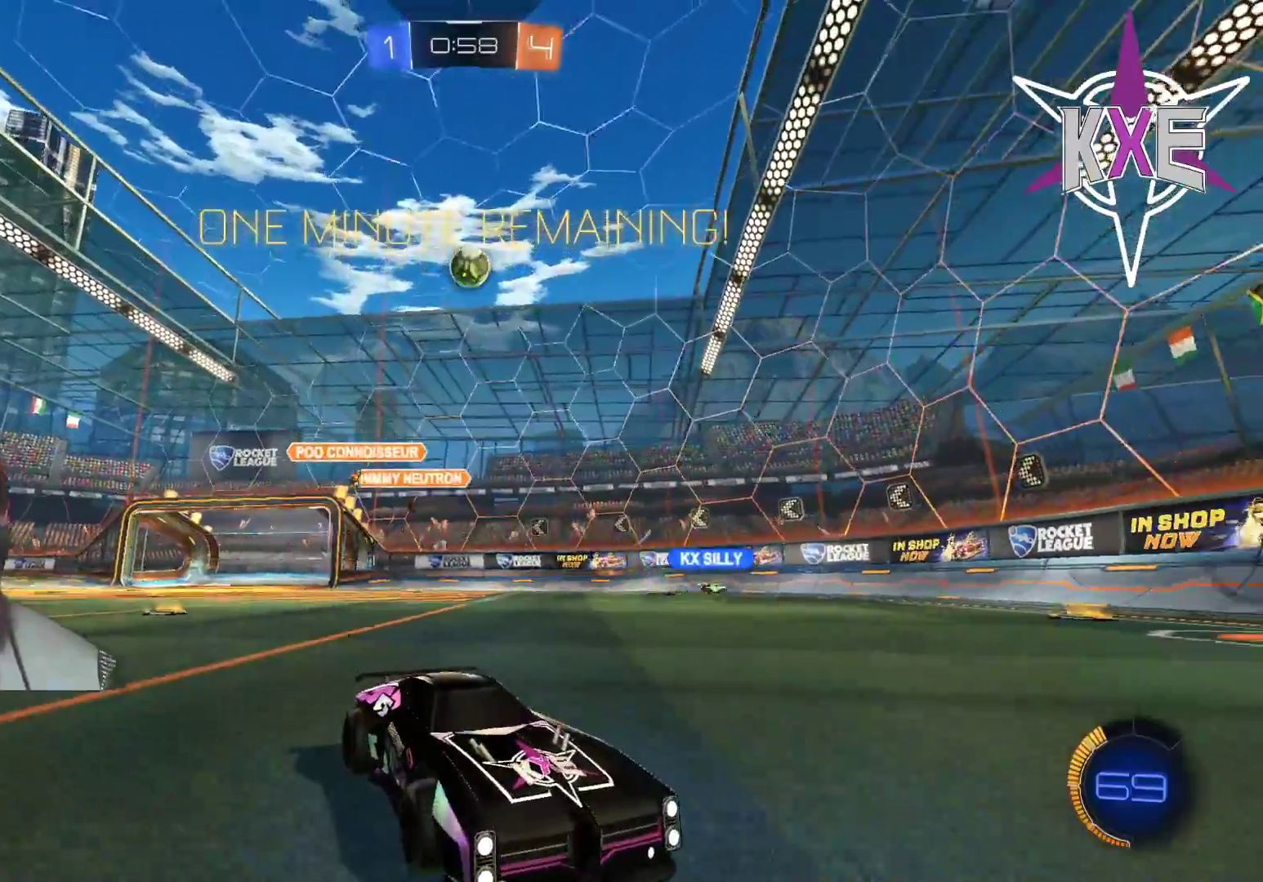
{"buttons": [], "left_stick": "center", "right_stick": "center", "events": [[50, "R2", "down"], [50, "left_stick", "left"], [200, "R2", "up"], [283, "left_stick", "center"]]}
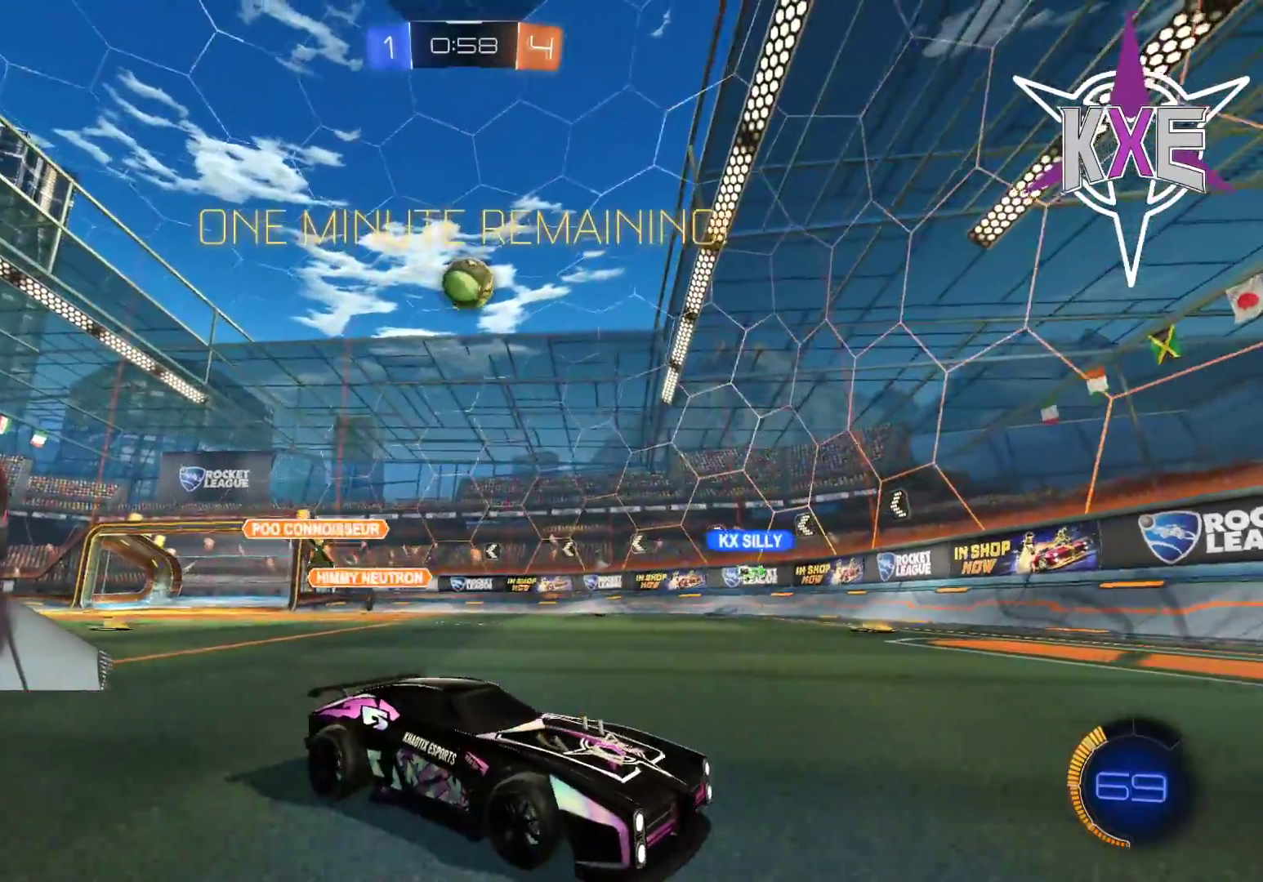
{"buttons": [], "left_stick": "left", "right_stick": "center", "events": [[17, "left_stick", "left"], [33, "R2", "down"], [183, "R2", "up"], [217, "left_stick", "center"], [333, "left_stick", "left"]]}
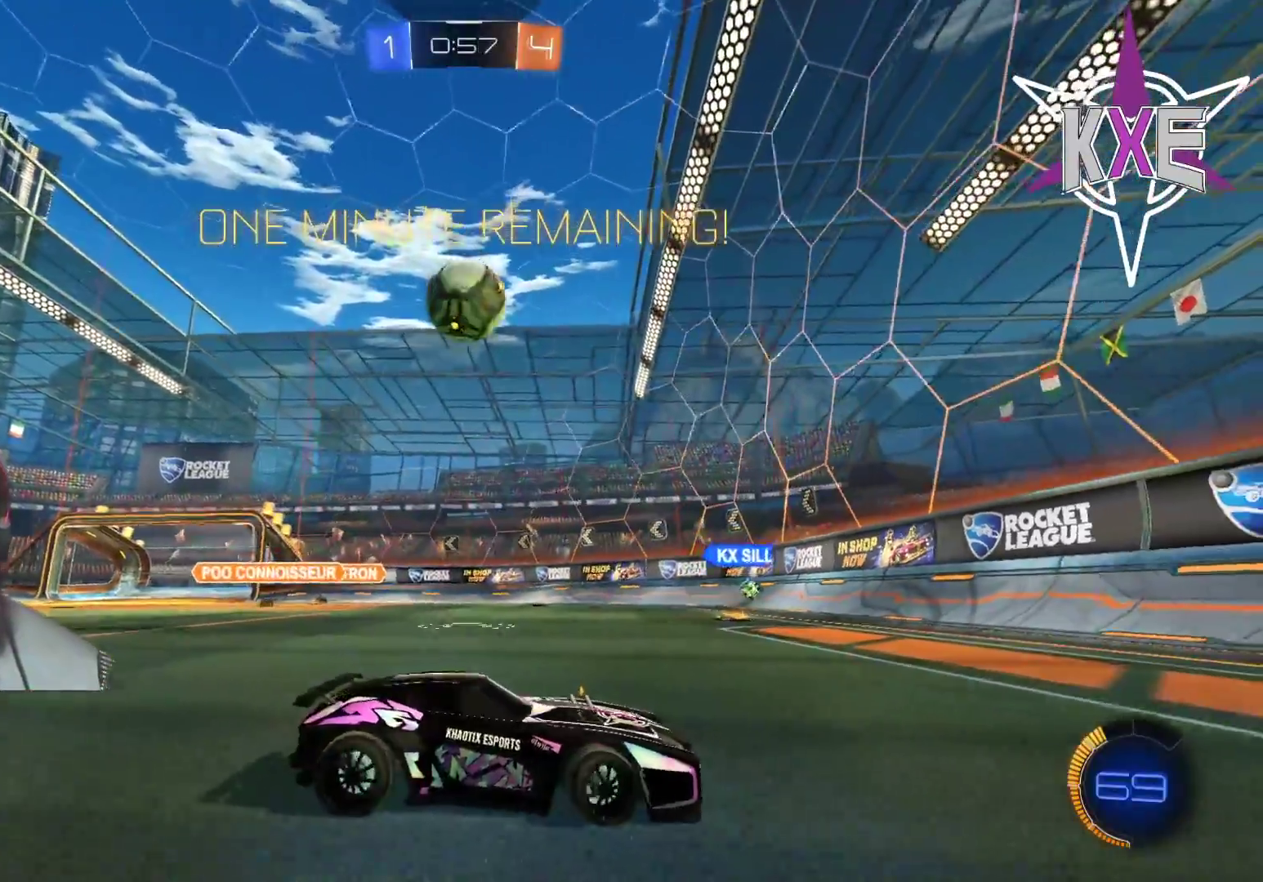
{"buttons": ["R2", "L3"], "left_stick": "left", "right_stick": "center", "events": [[33, "left_stick", "center"], [67, "R2", "down"], [133, "left_stick", "left"], [300, "R1", "down"], [450, "L3", "down"], [483, "R1", "up"]]}
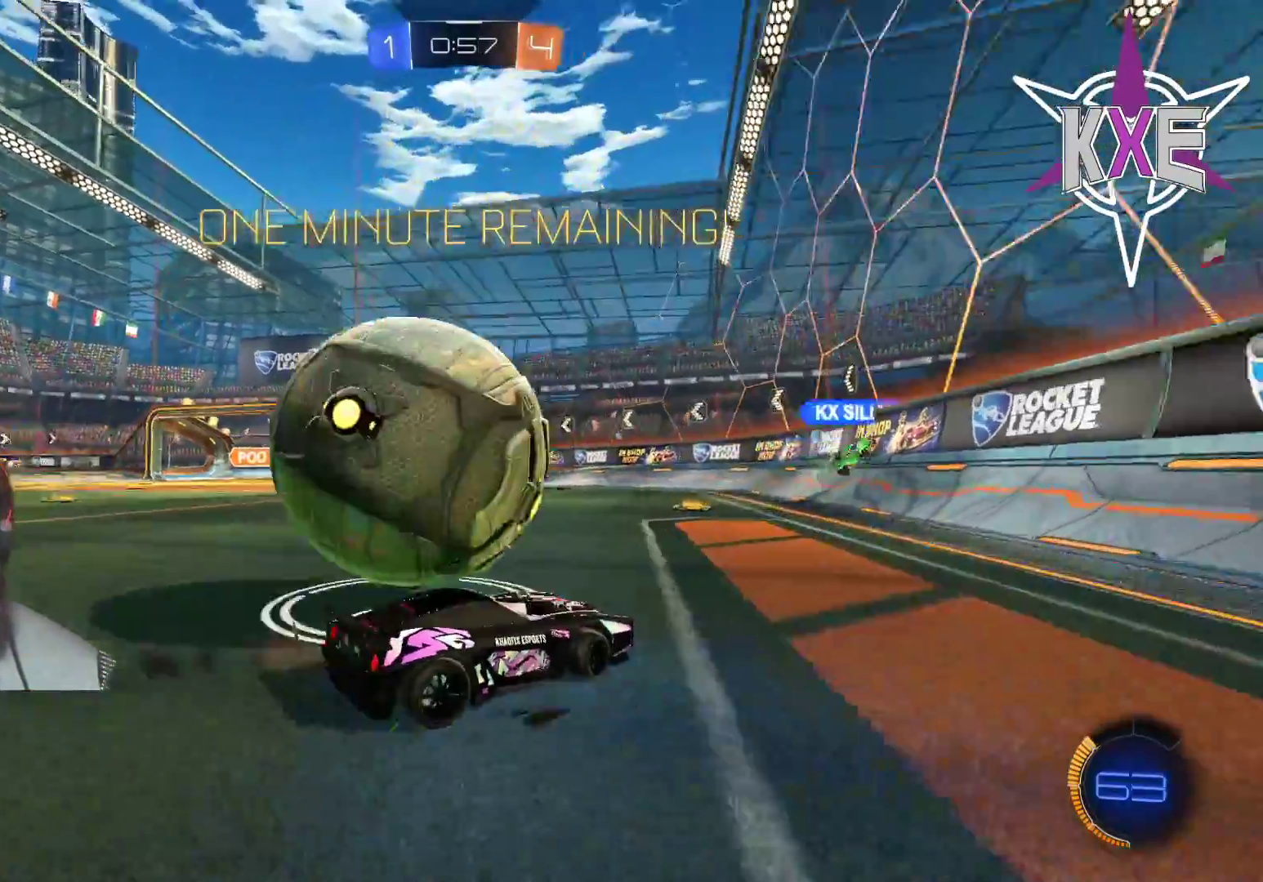
{"buttons": ["R1", "R2", "L3"], "left_stick": "left", "right_stick": "center", "events": [[67, "R2", "up"], [83, "L2", "down"], [267, "L2", "up"], [283, "R2", "down"], [483, "R1", "down"]]}
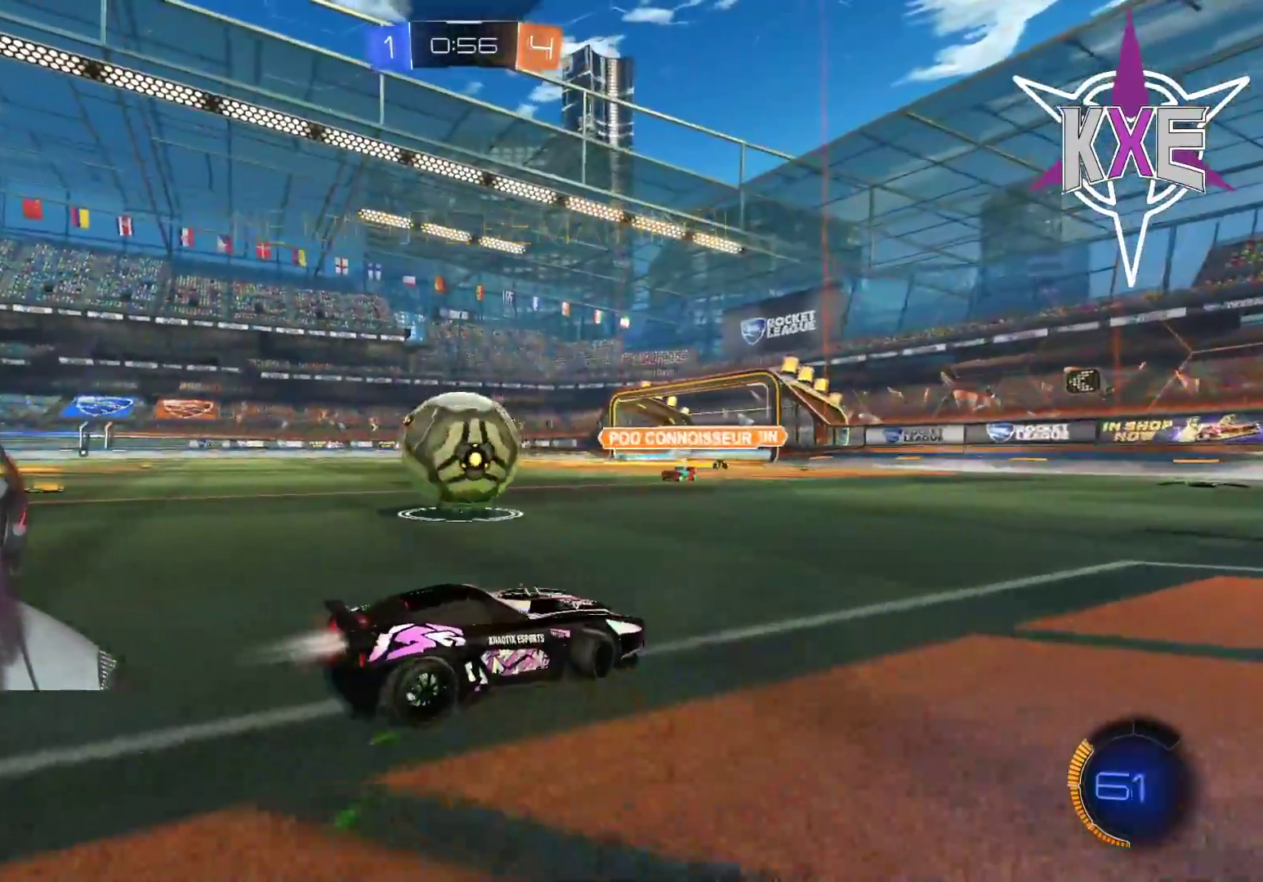
{"buttons": ["R1", "R2", "L3"], "left_stick": "left", "right_stick": "center", "events": []}
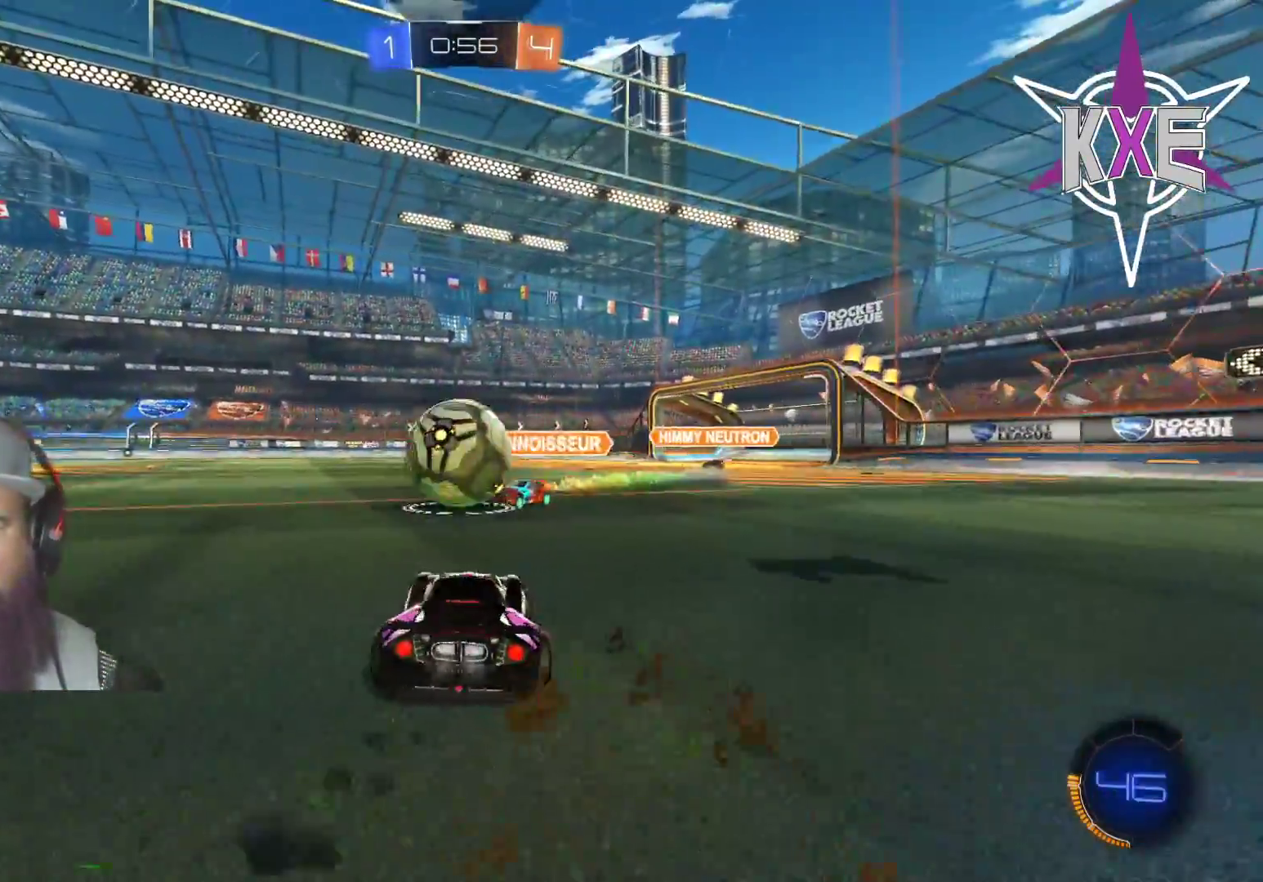
{"buttons": ["R1", "R2"], "left_stick": "left", "right_stick": "center", "events": [[50, "CROSS", "down"], [100, "left_stick", "up-left"], [150, "L3", "up"], [183, "CROSS", "up"], [217, "CROSS", "down"], [233, "L3", "down"], [450, "CROSS", "up"], [450, "L3", "up"], [450, "left_stick", "left"]]}
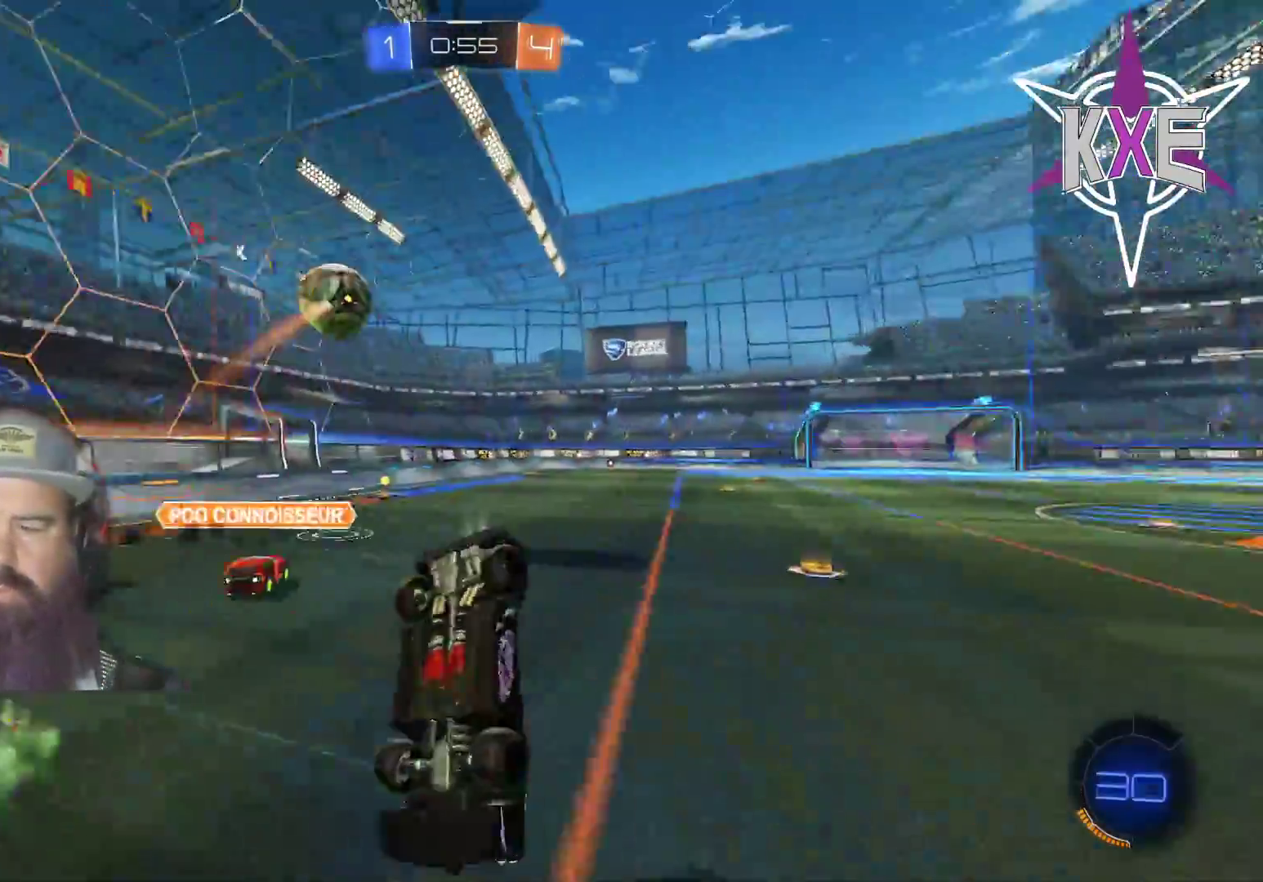
{"buttons": [], "left_stick": "center", "right_stick": "center", "events": [[50, "left_stick", "center"], [83, "SQUARE", "down"], [133, "TRIANGLE", "down"], [317, "TRIANGLE", "up"], [350, "SQUARE", "up"], [367, "R1", "up"], [383, "R2", "up"]]}
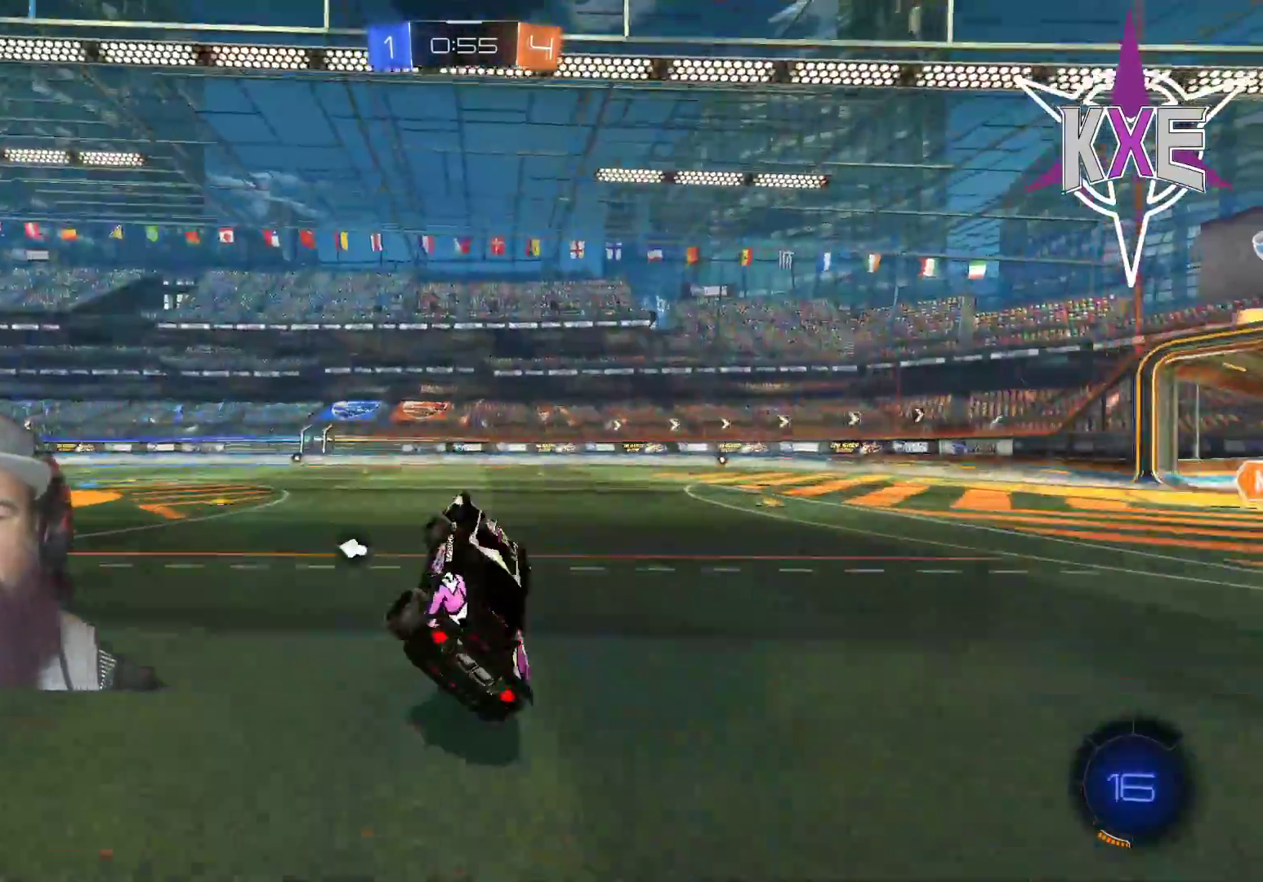
{"buttons": ["R1", "R2"], "left_stick": "left", "right_stick": "center", "events": [[150, "R2", "down"], [217, "left_stick", "left"], [350, "R1", "down"]]}
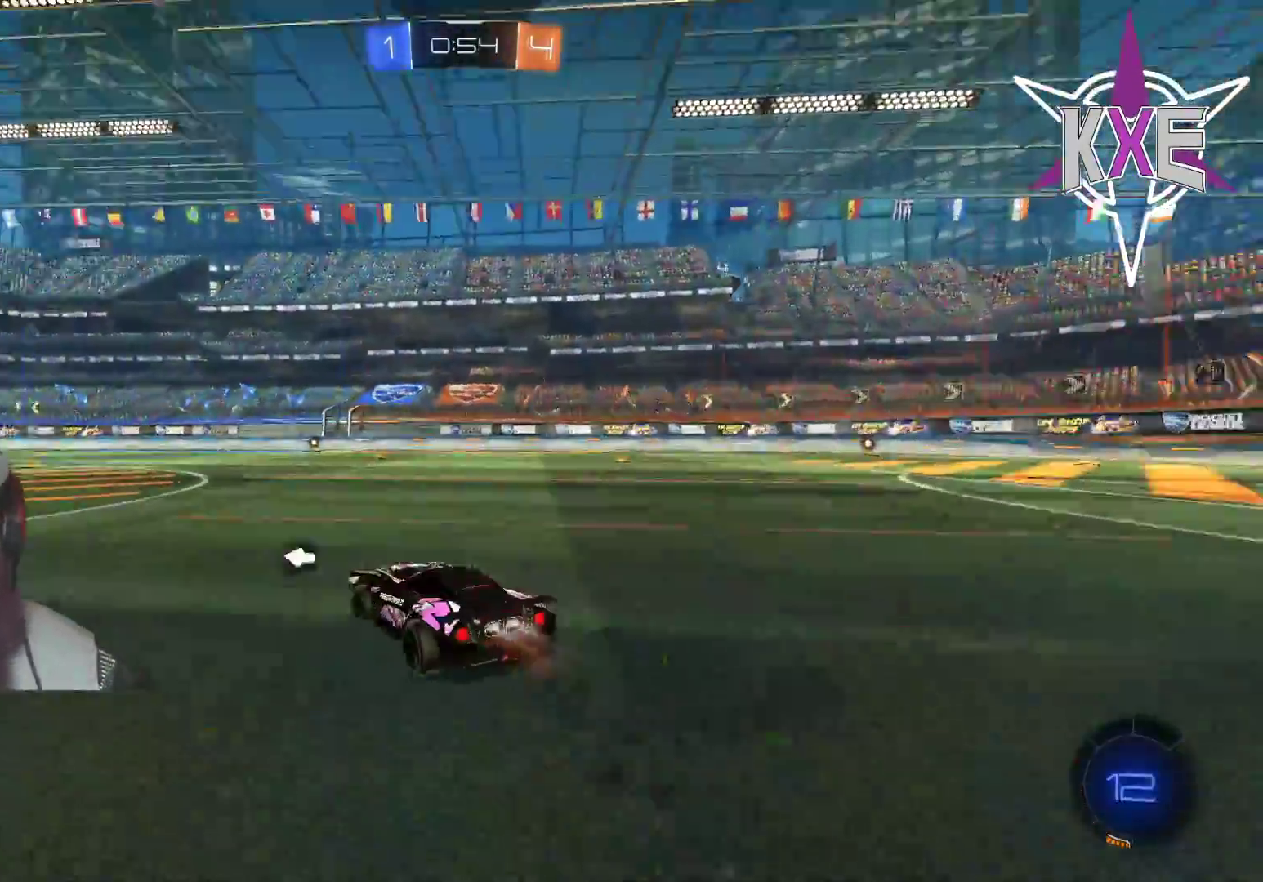
{"buttons": ["R1", "R2"], "left_stick": "up", "right_stick": "center", "events": [[283, "left_stick", "up"], [350, "left_stick", "right"], [383, "CROSS", "down"], [500, "CROSS", "up"], [500, "left_stick", "up"]]}
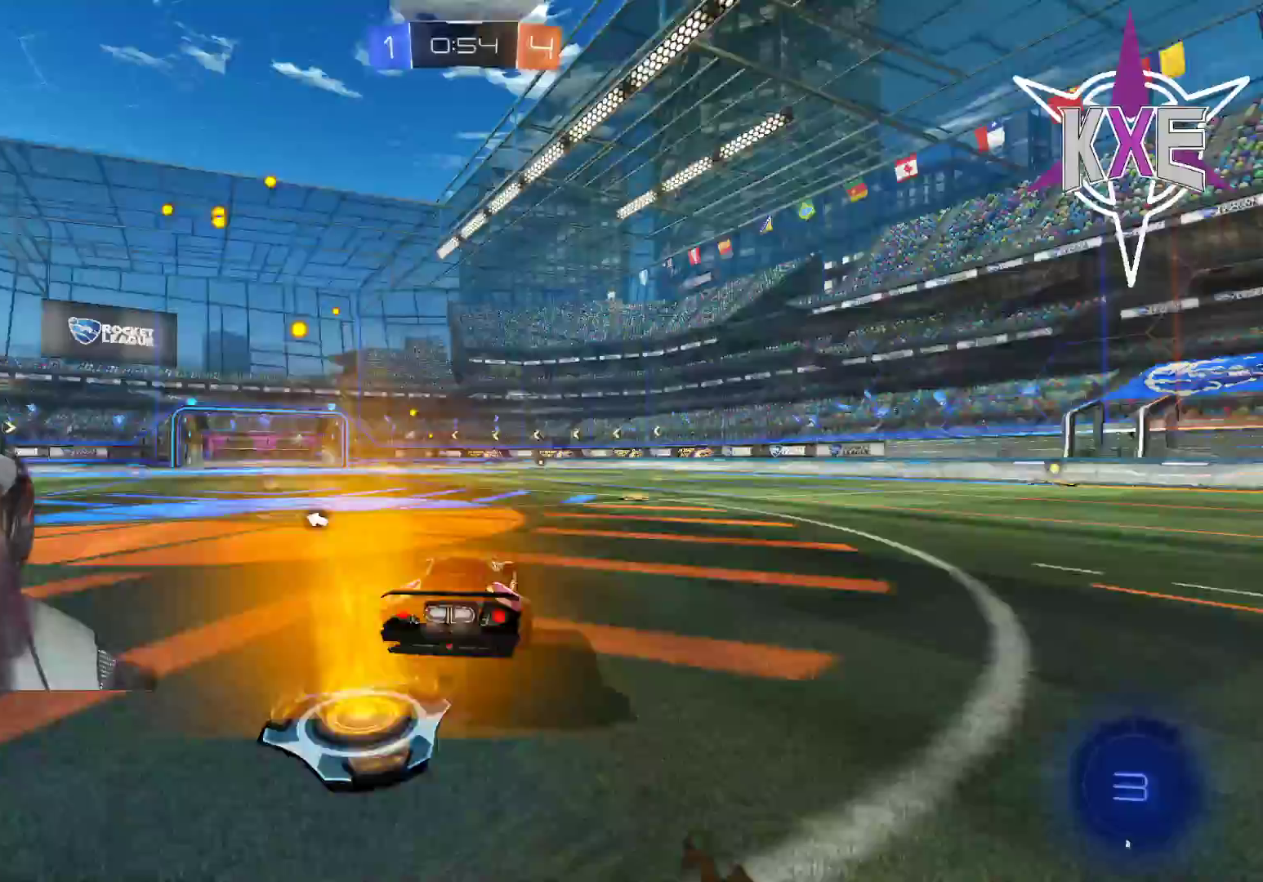
{"buttons": ["TRIANGLE", "R2"], "left_stick": "center", "right_stick": "center", "events": [[17, "left_stick", "up-right"], [33, "CROSS", "down"], [67, "L3", "down"], [167, "L3", "up"], [167, "left_stick", "right"], [200, "CROSS", "up"], [267, "R1", "up"], [400, "TRIANGLE", "down"], [400, "left_stick", "center"]]}
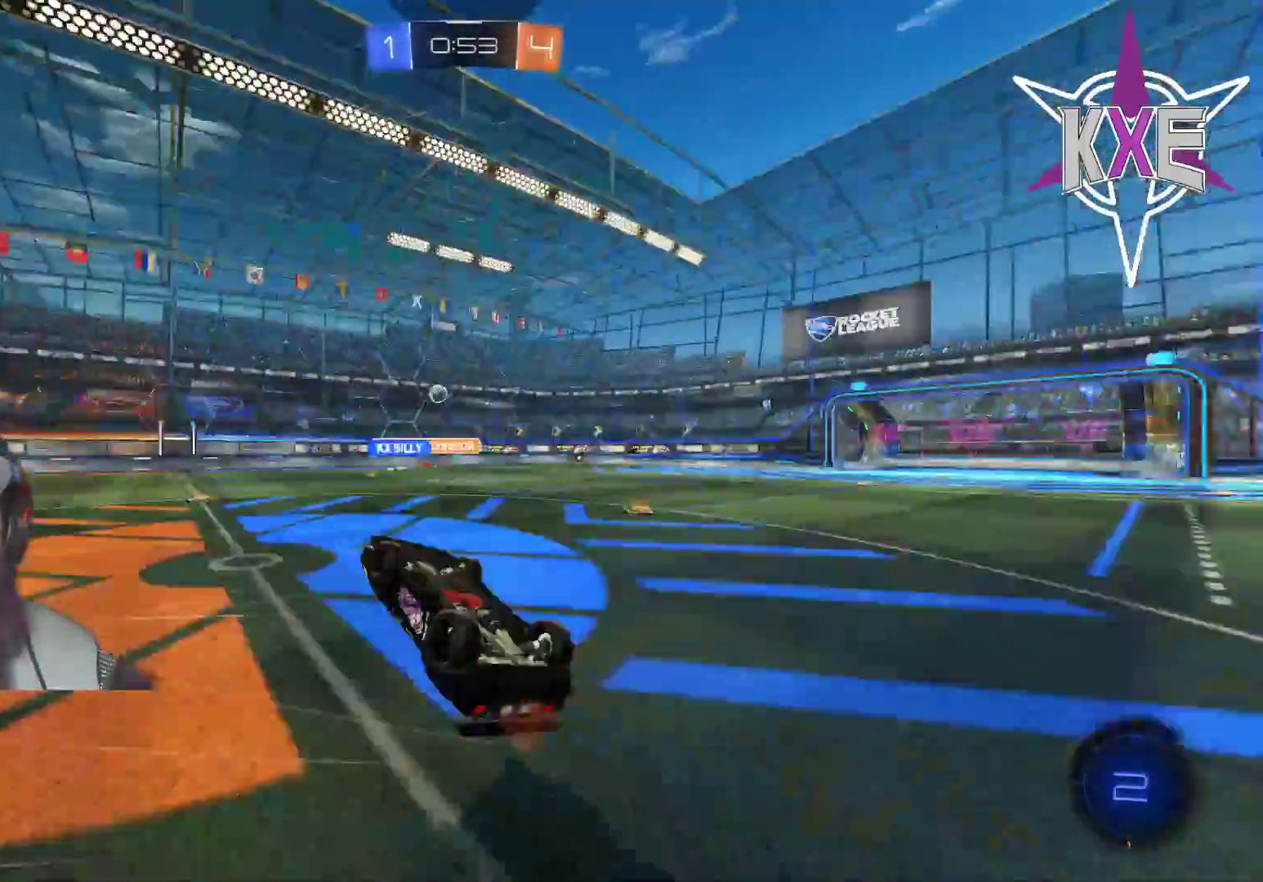
{"buttons": ["R2"], "left_stick": "center", "right_stick": "center", "events": [[17, "TRIANGLE", "up"], [117, "R2", "up"], [283, "R2", "down"]]}
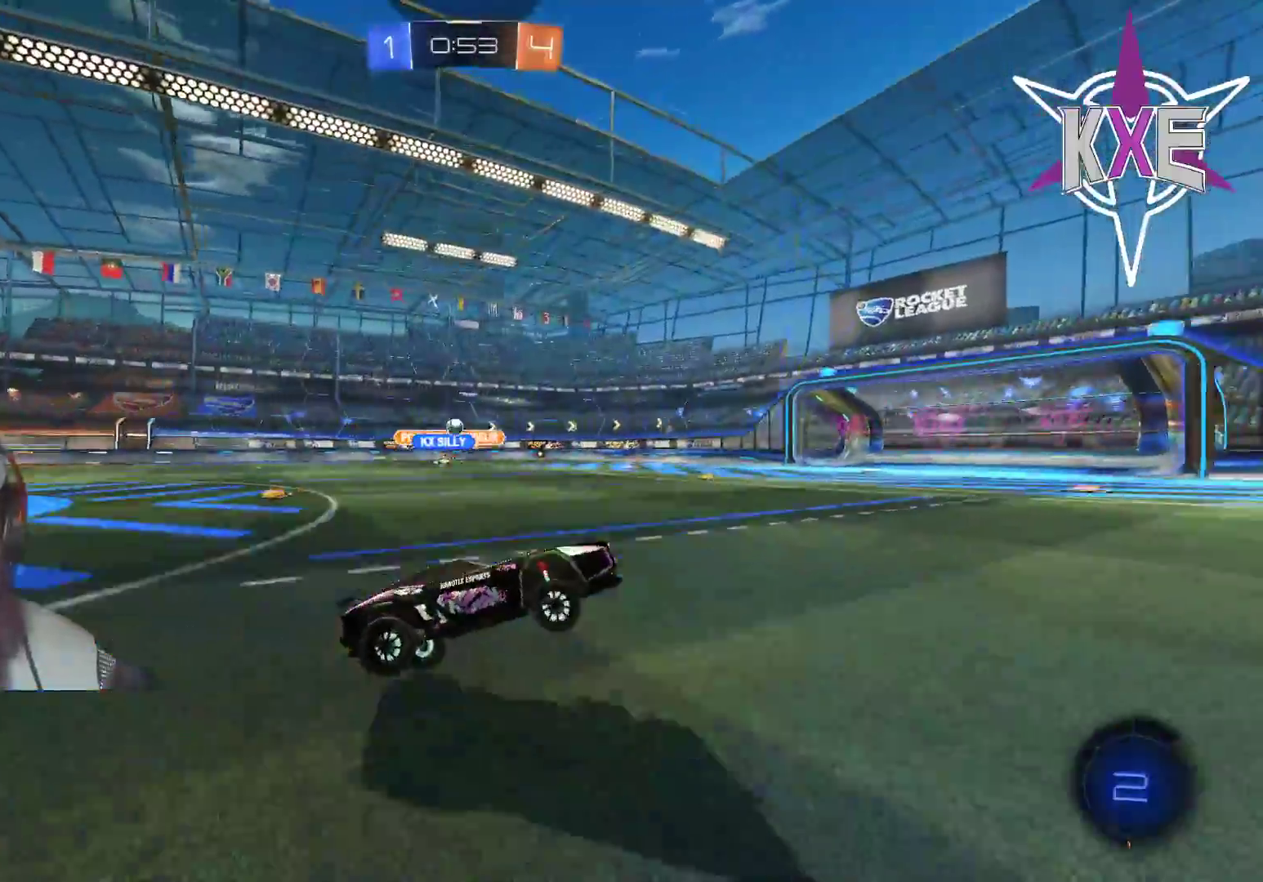
{"buttons": ["R2"], "left_stick": "center", "right_stick": "center", "events": []}
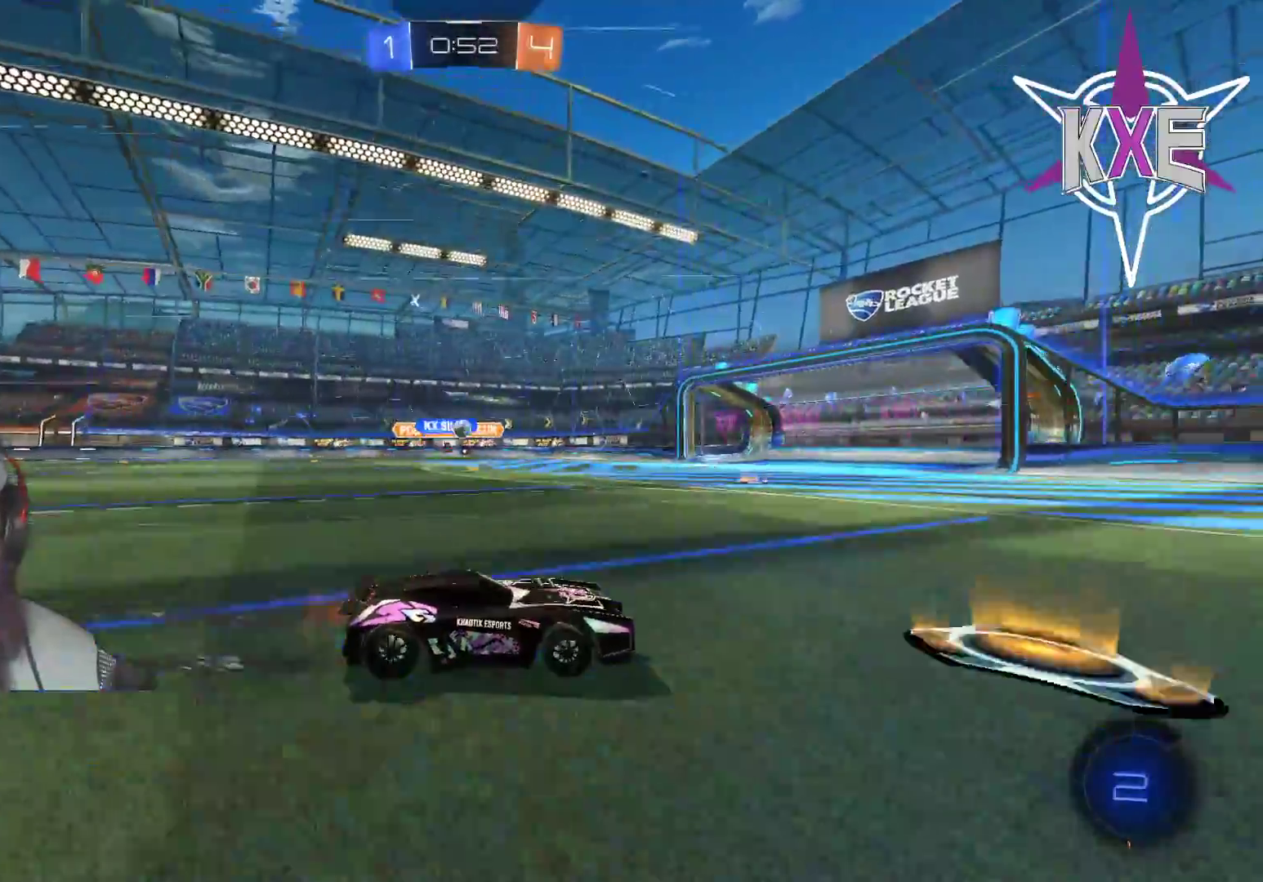
{"buttons": ["R2"], "left_stick": "center", "right_stick": "center", "events": [[250, "left_stick", "left"], [450, "left_stick", "center"]]}
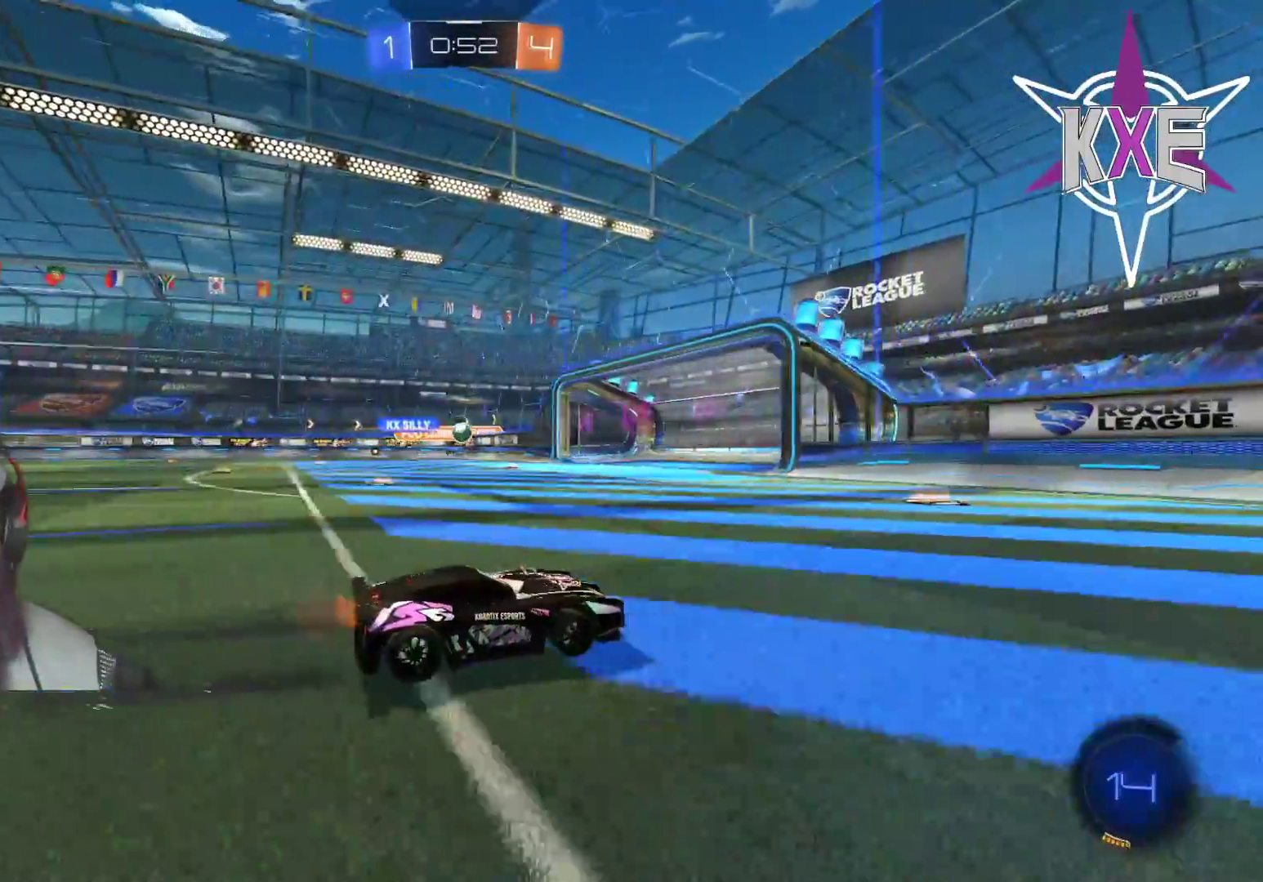
{"buttons": [], "left_stick": "left", "right_stick": "center", "events": [[50, "left_stick", "left"], [83, "R2", "up"]]}
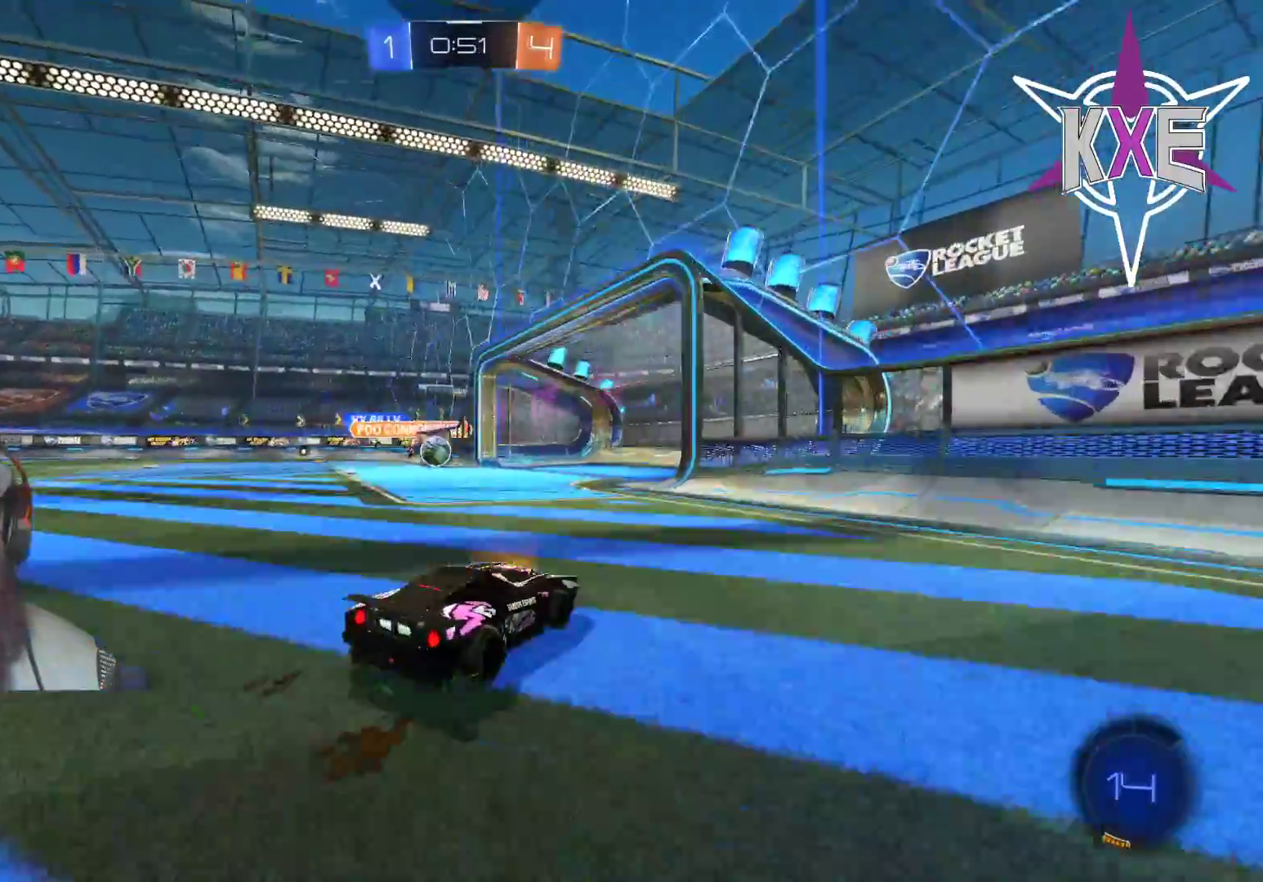
{"buttons": ["R1", "R2", "L3"], "left_stick": "left", "right_stick": "center", "events": [[83, "L3", "down"], [467, "R1", "down"], [467, "R2", "down"]]}
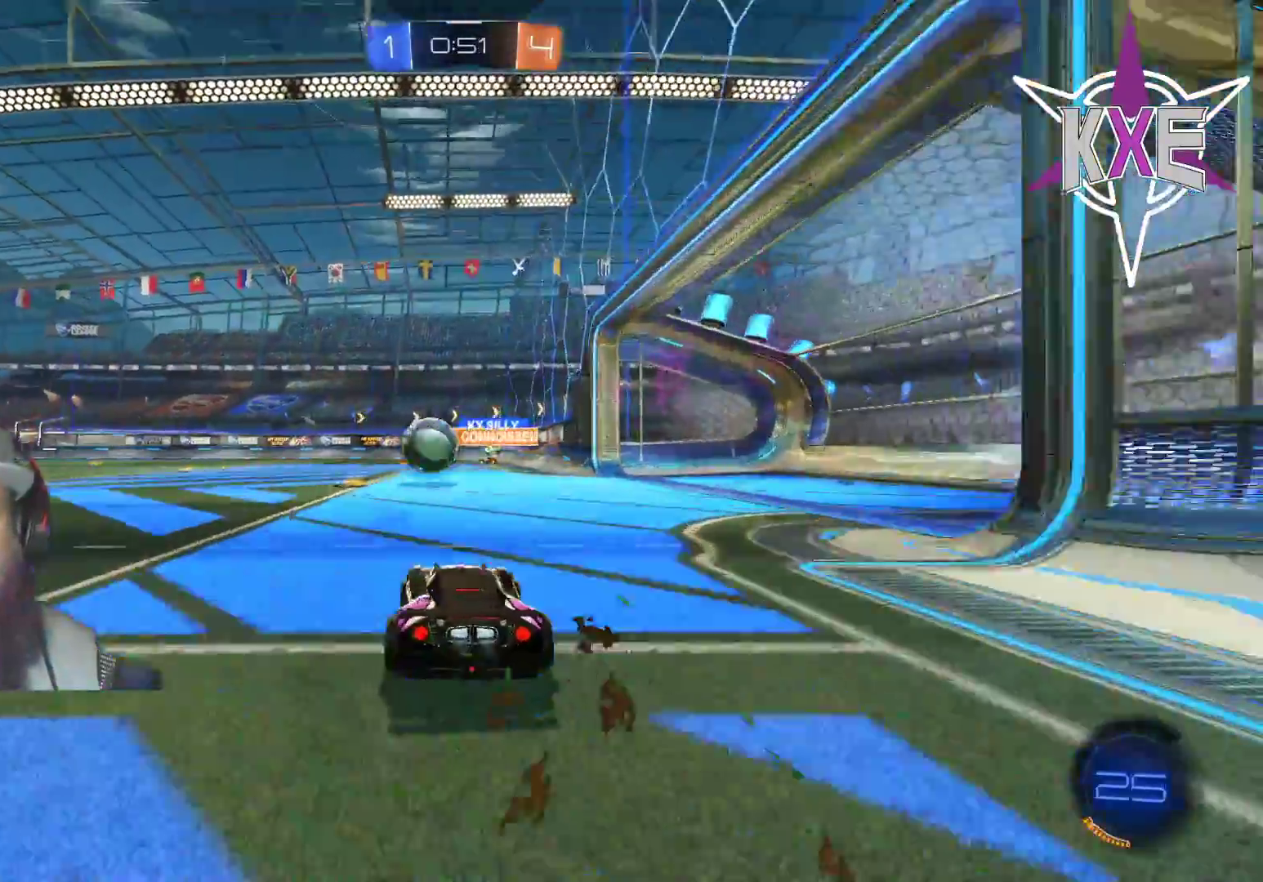
{"buttons": ["R1", "R2"], "left_stick": "center", "right_stick": "center", "events": [[117, "L3", "up"], [150, "left_stick", "center"], [217, "left_stick", "left"], [467, "left_stick", "center"]]}
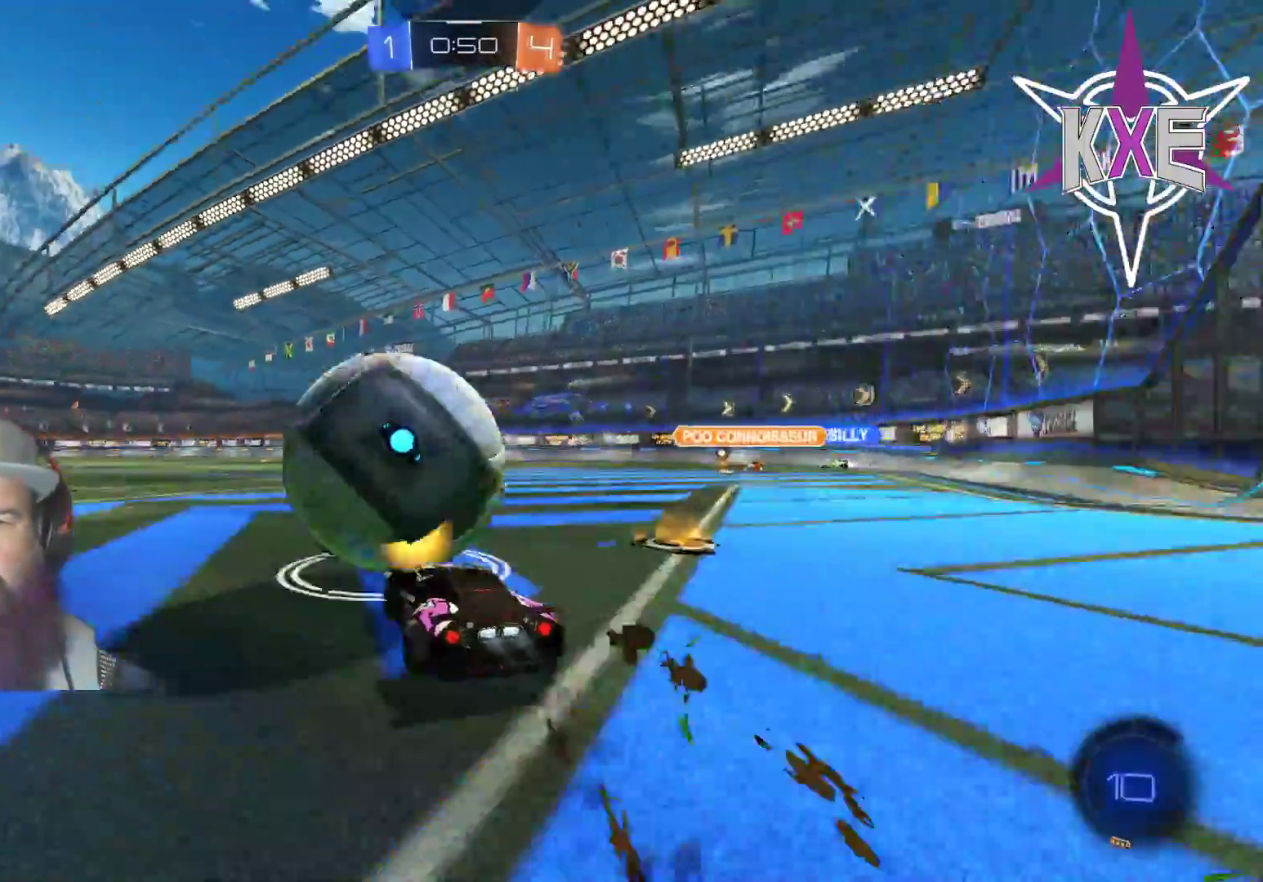
{"buttons": ["R2"], "left_stick": "center", "right_stick": "center", "events": [[267, "left_stick", "up-left"], [400, "left_stick", "center"], [450, "R1", "up"]]}
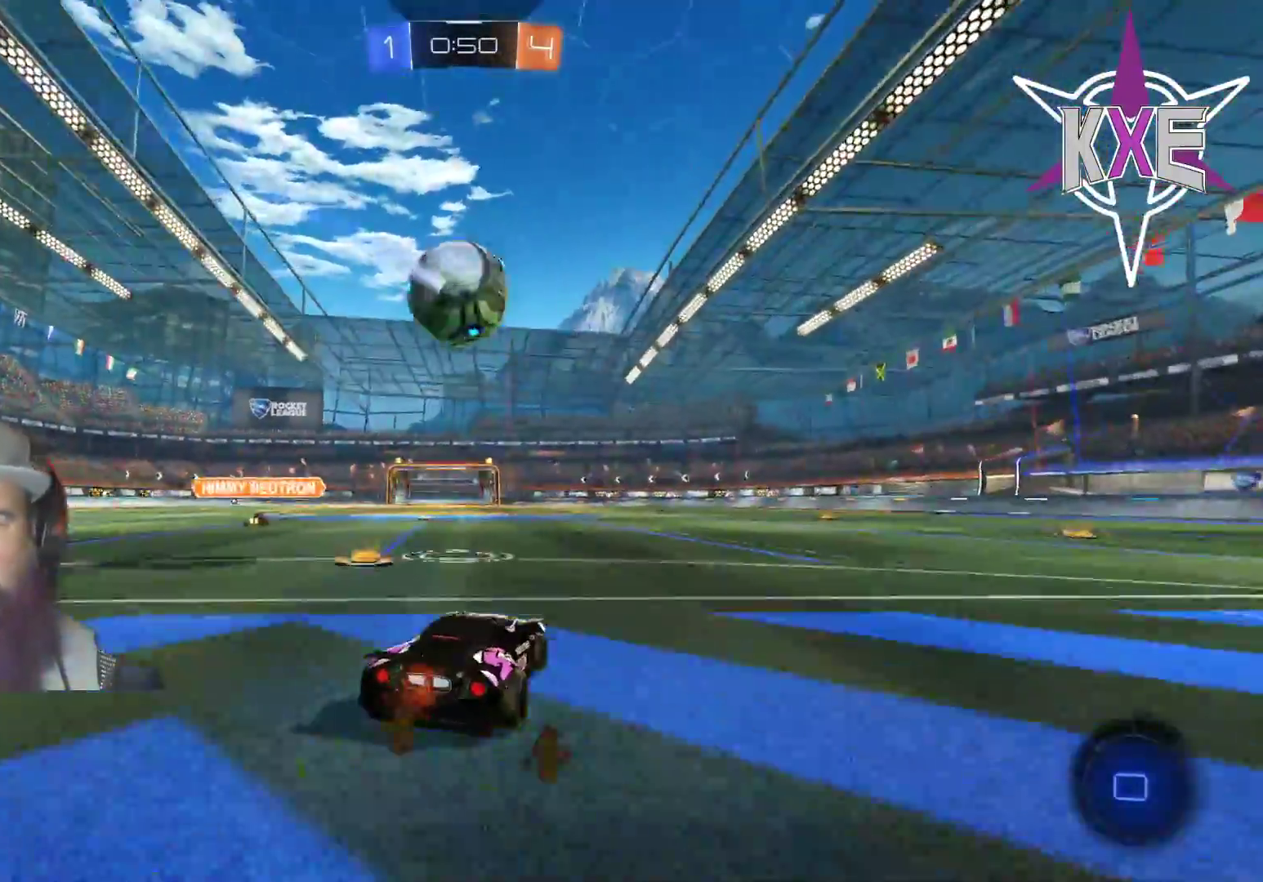
{"buttons": [], "left_stick": "center", "right_stick": "center", "events": [[33, "left_stick", "up"], [117, "R1", "down"], [133, "CROSS", "down"], [200, "CROSS", "up"], [267, "CROSS", "down"], [367, "CROSS", "up"], [417, "R1", "up"], [450, "R2", "up"], [467, "left_stick", "center"]]}
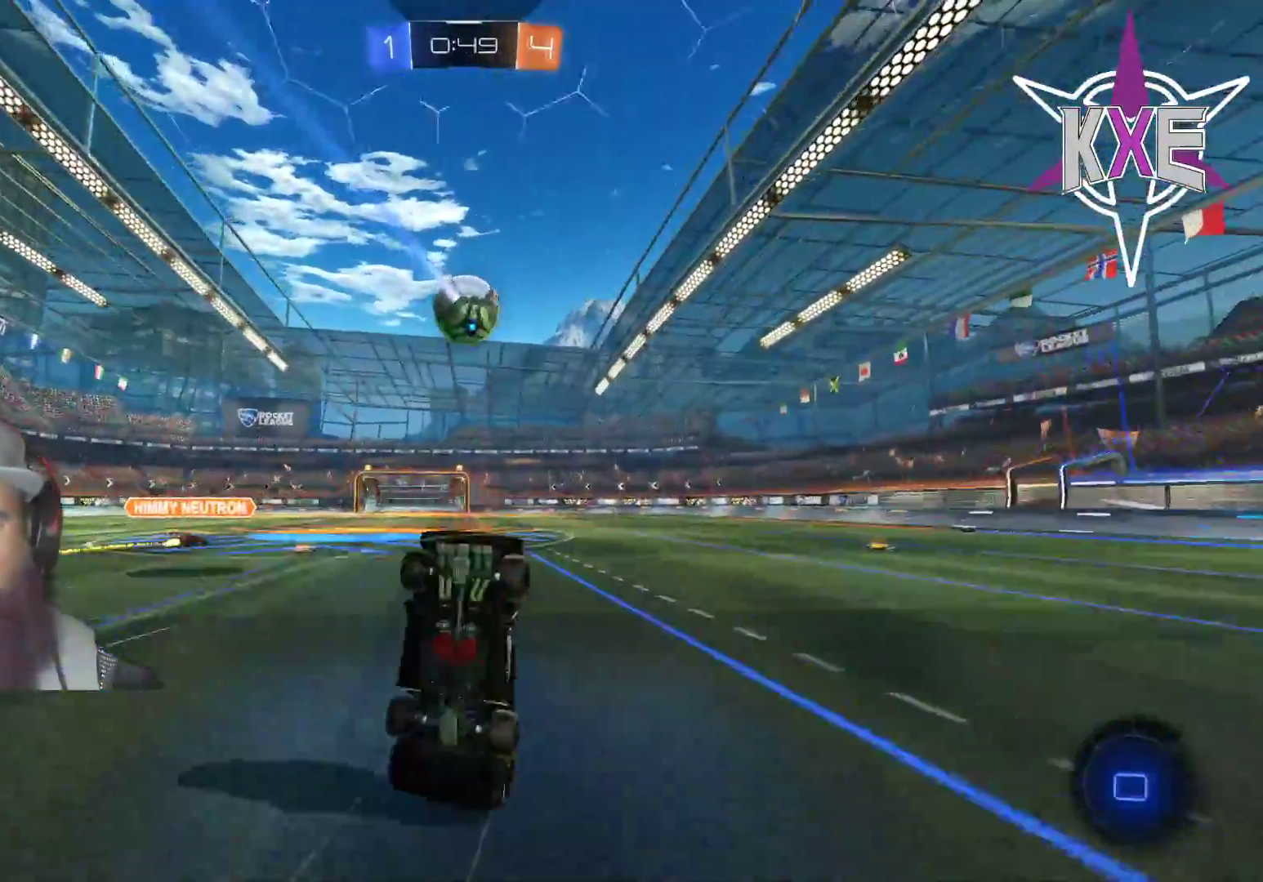
{"buttons": [], "left_stick": "center", "right_stick": "center", "events": []}